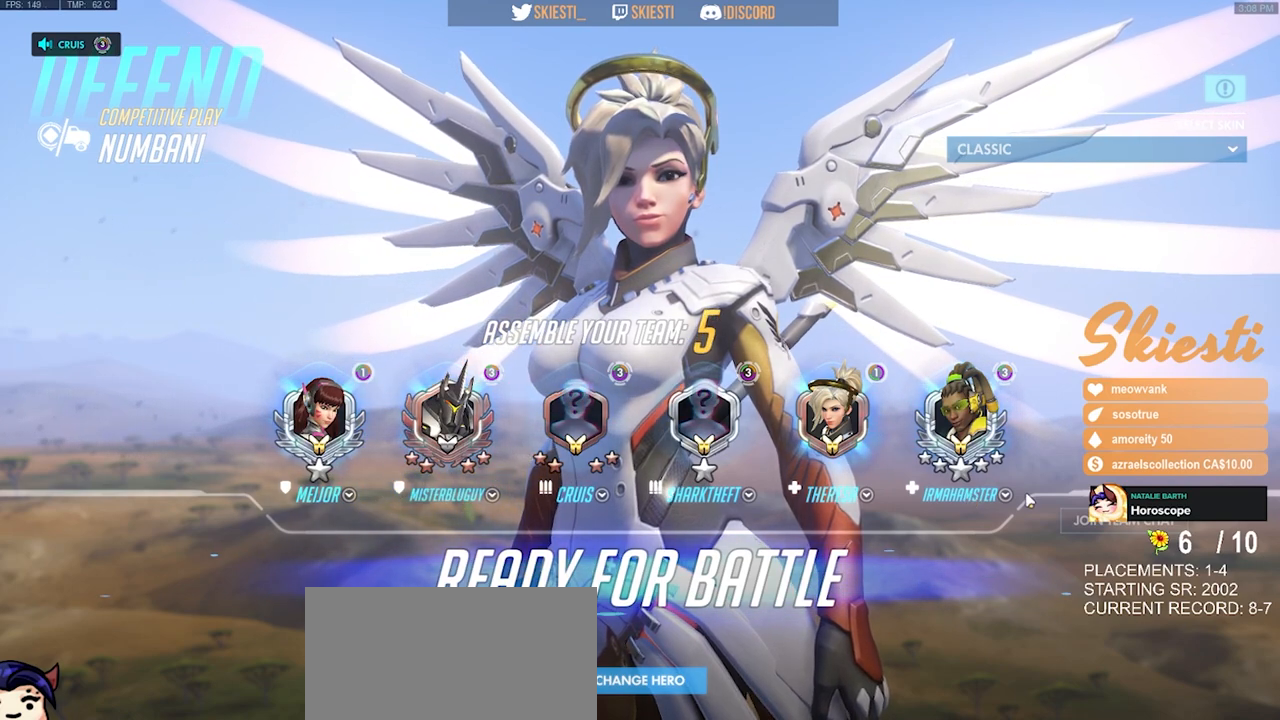
Gameplay with keyboard and mouse; each line is a JSON object with the keys and mouse buttons held at the frame after it. "events" lists presses ("down") and releases ("up") of "a", "ctrl", "d", "e", "q", "s", "shift", "space", "w", "mouse_left", "mouse_wheel", "mouse_right", "mouse_mb4" and "mouse_mb5" between this image and that frame as [ms after this image, input, new state], when the widget could be followed in between. "mouse_left", "mouse_wheel", "mouse_right", "mouse_mb4", "mouse_mb5" = the "left", "wheel", "right", "mb4", "mb5" buttons of the "mouse" list. No other keys are recorded. "wheel" means that the mouse wheel is clicked or scrolled. Mouse movement is not recorded.
{"keys": [], "mouse": [], "events": [[333, "mouse_left", "down"], [450, "mouse_left", "up"]]}
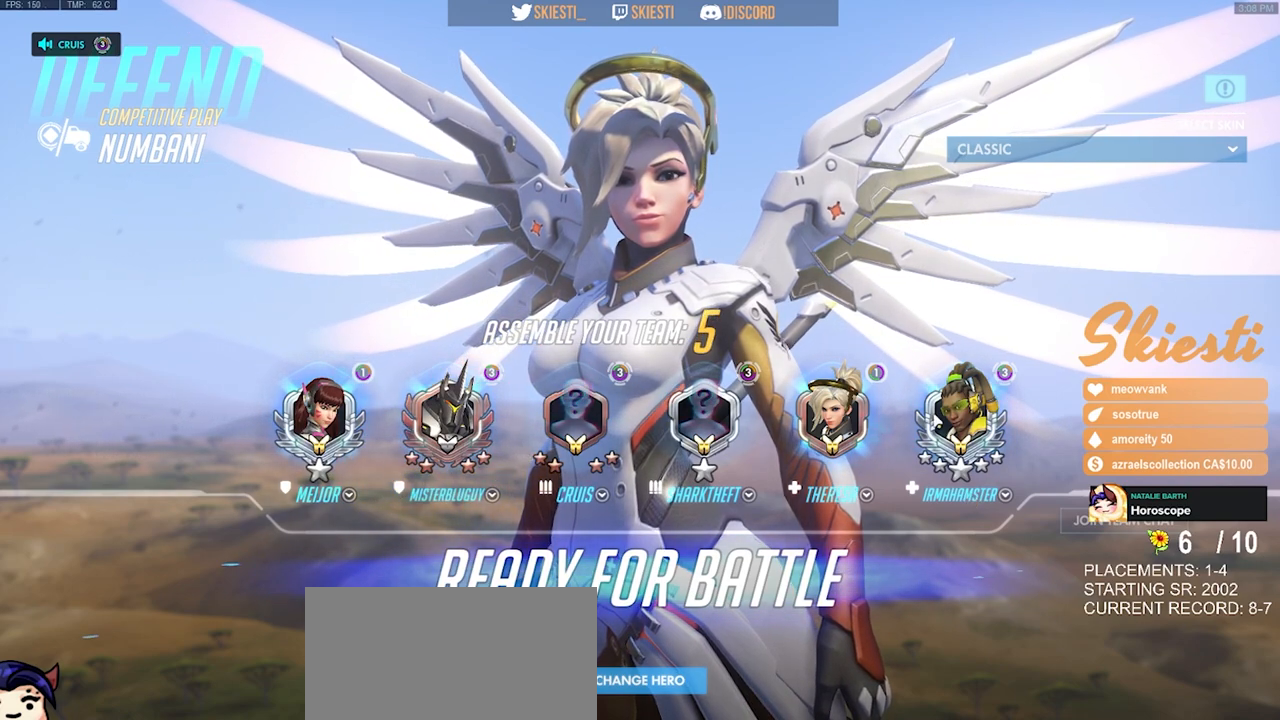
{"keys": [], "mouse": [], "events": []}
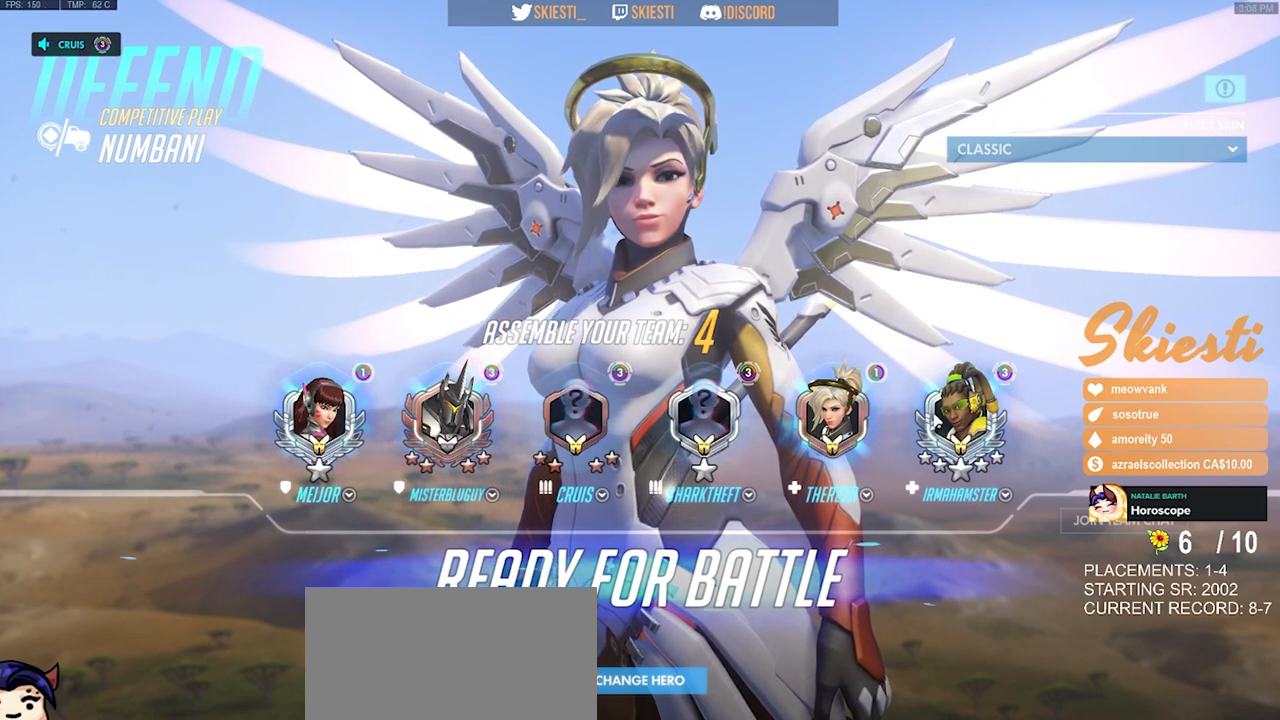
{"keys": [], "mouse": [], "events": []}
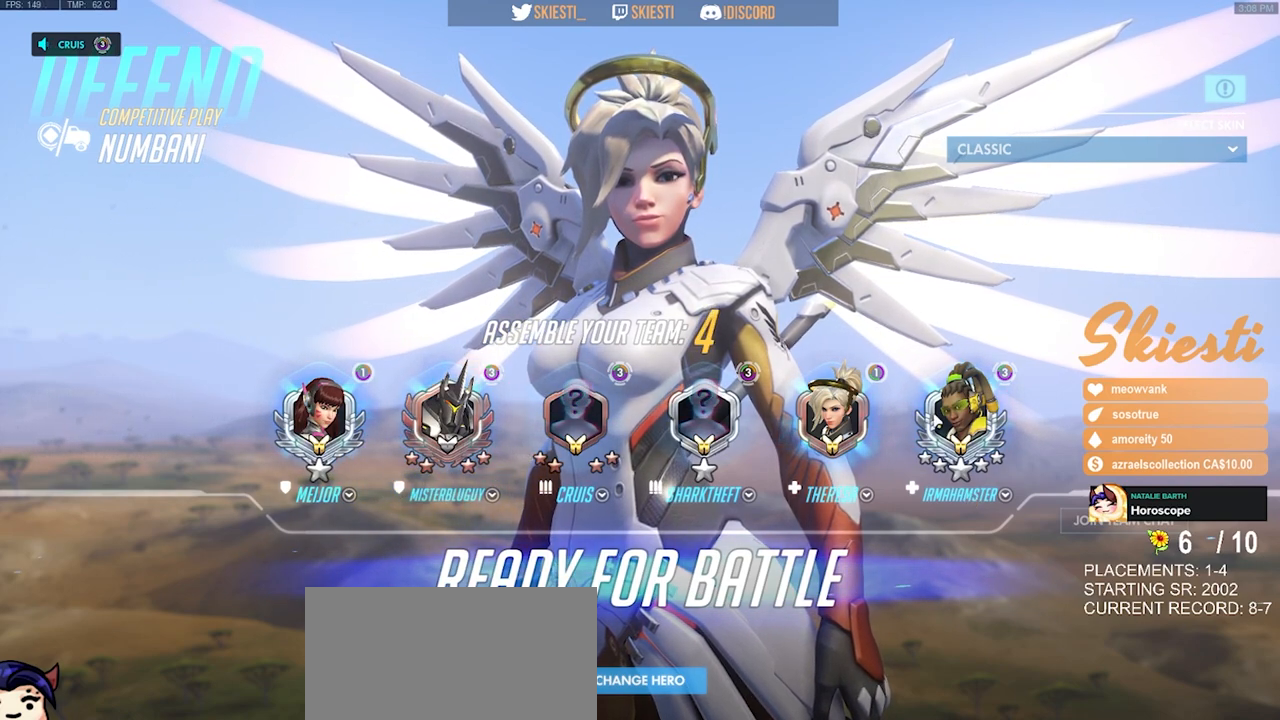
{"keys": ["w"], "mouse": [], "events": [[333, "w", "down"]]}
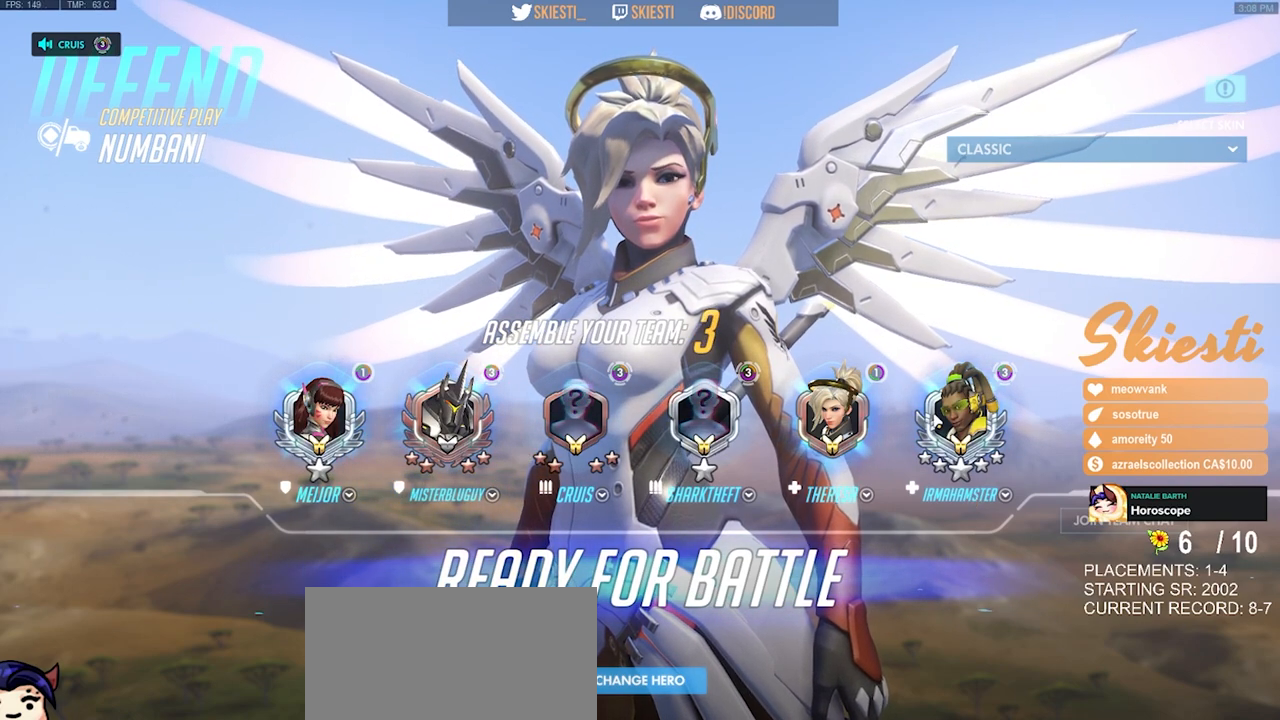
{"keys": ["w"], "mouse": [], "events": []}
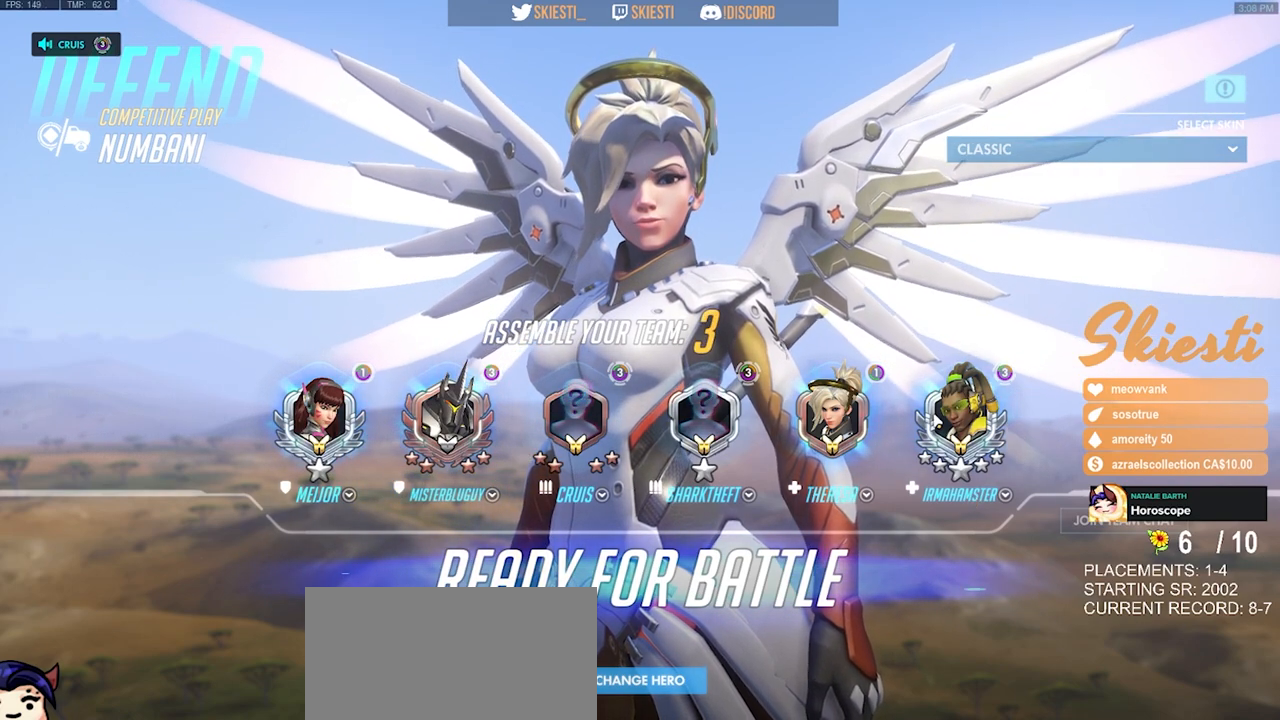
{"keys": ["w"], "mouse": [], "events": []}
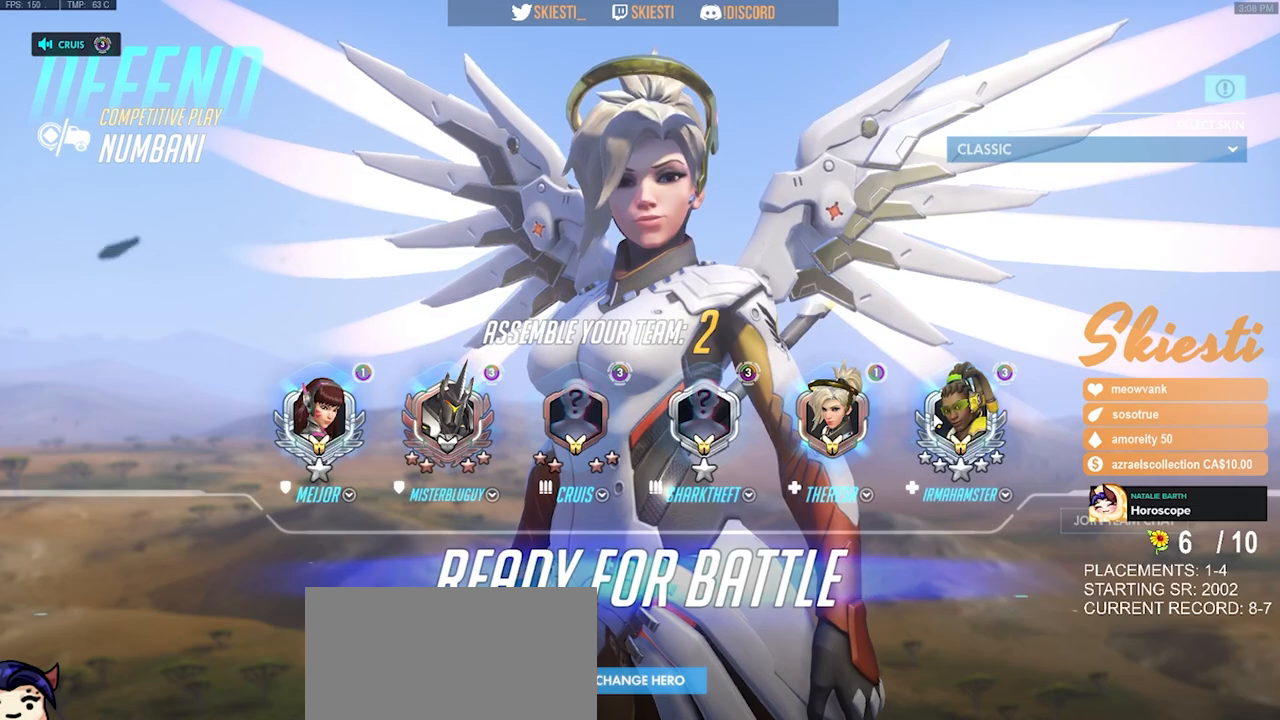
{"keys": ["w"], "mouse": [], "events": []}
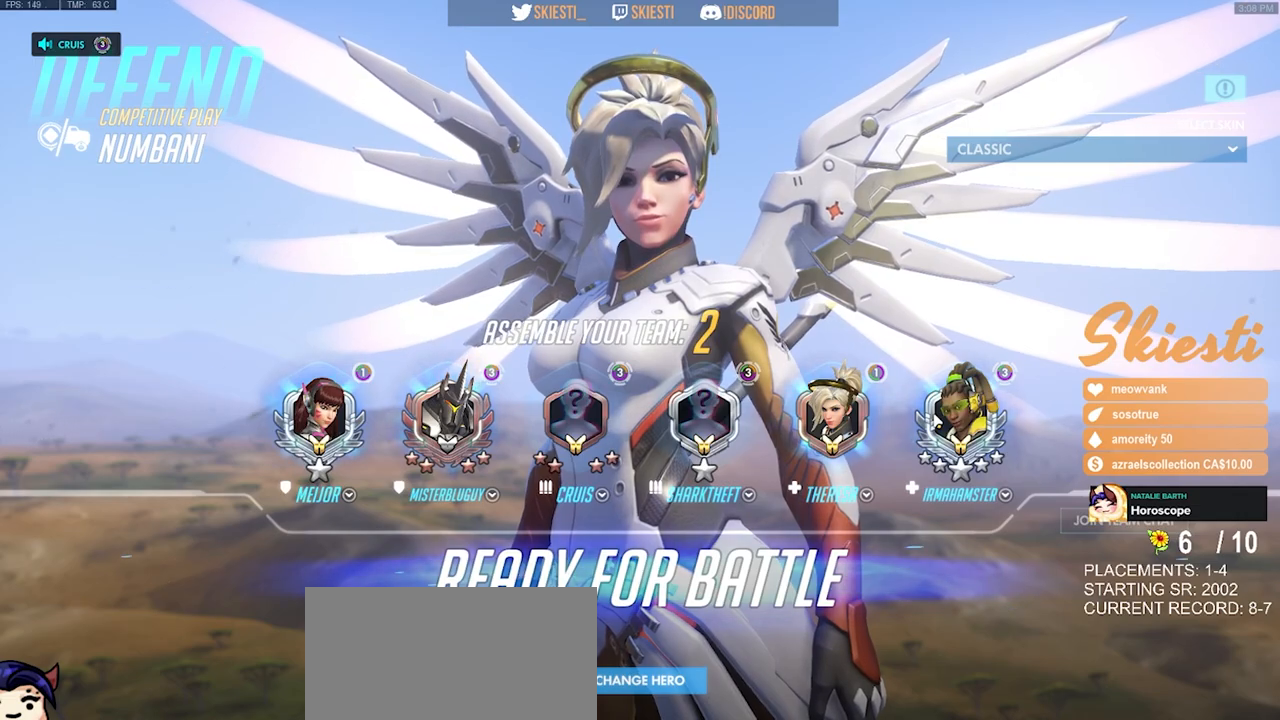
{"keys": ["w"], "mouse": [], "events": []}
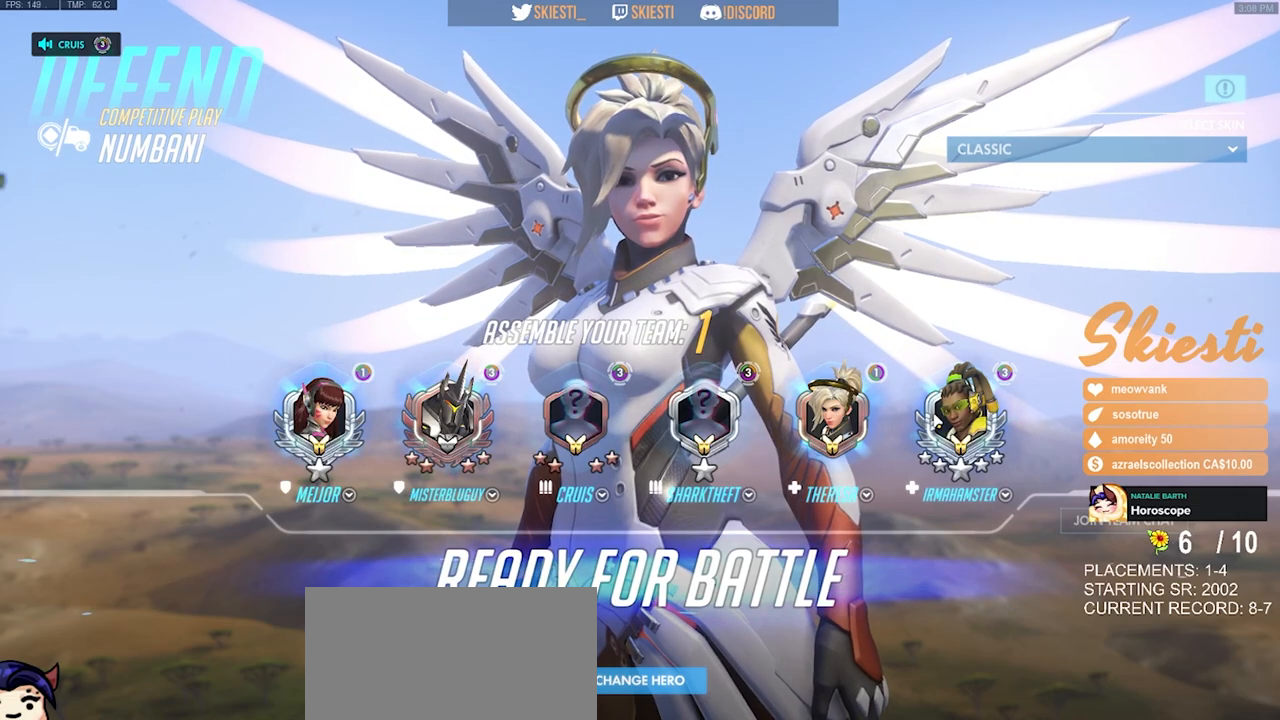
{"keys": [], "mouse": [], "events": [[350, "w", "up"]]}
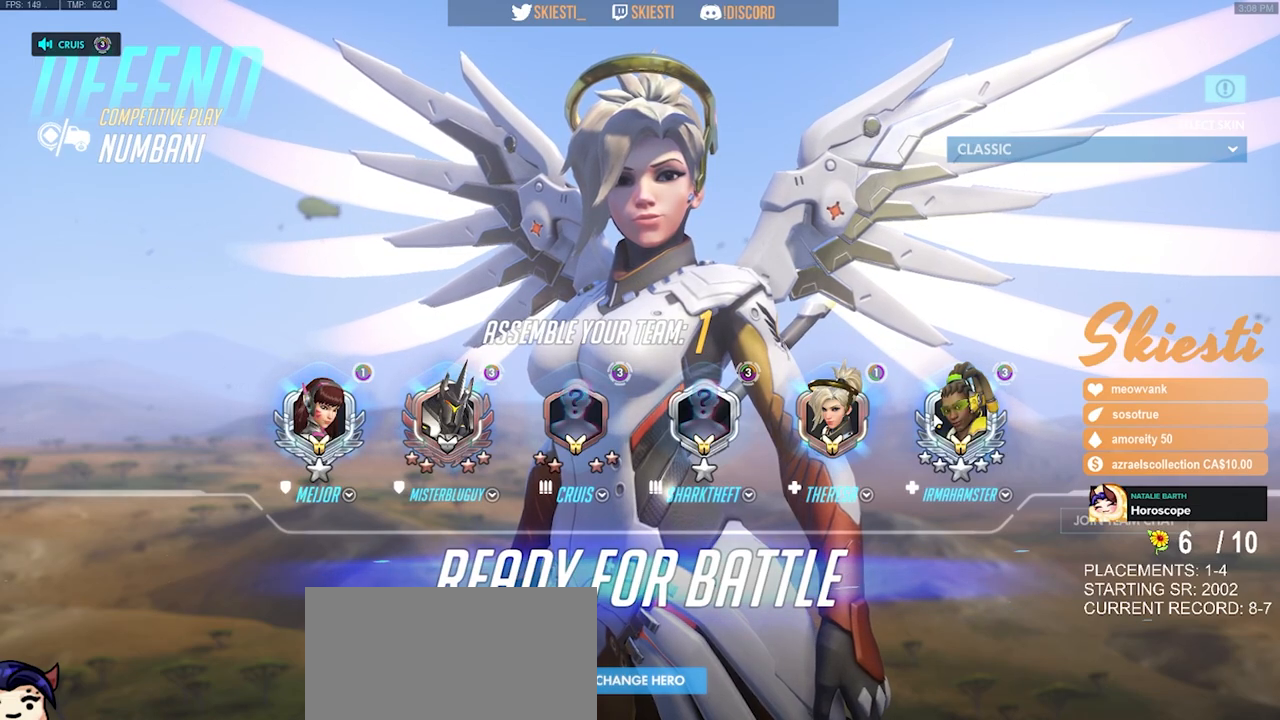
{"keys": ["w"], "mouse": [], "events": [[433, "w", "down"]]}
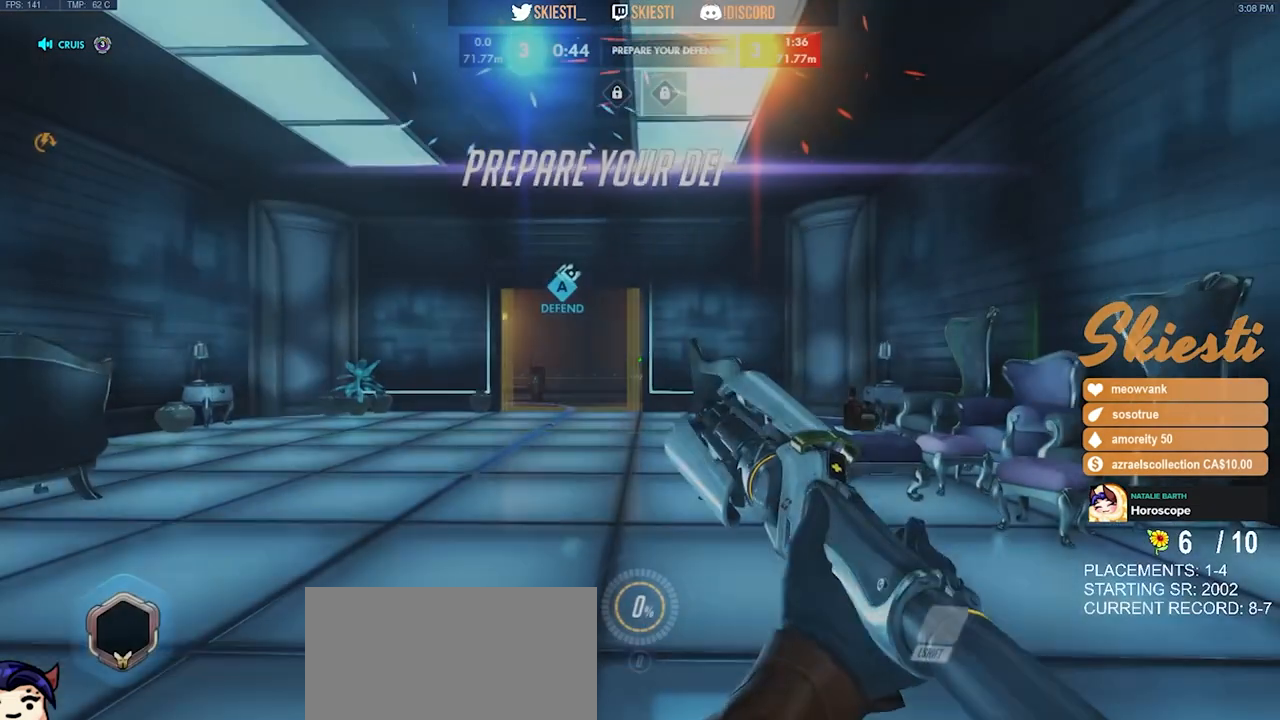
{"keys": ["w"], "mouse": [], "events": [[350, "space", "down"], [466, "space", "up"]]}
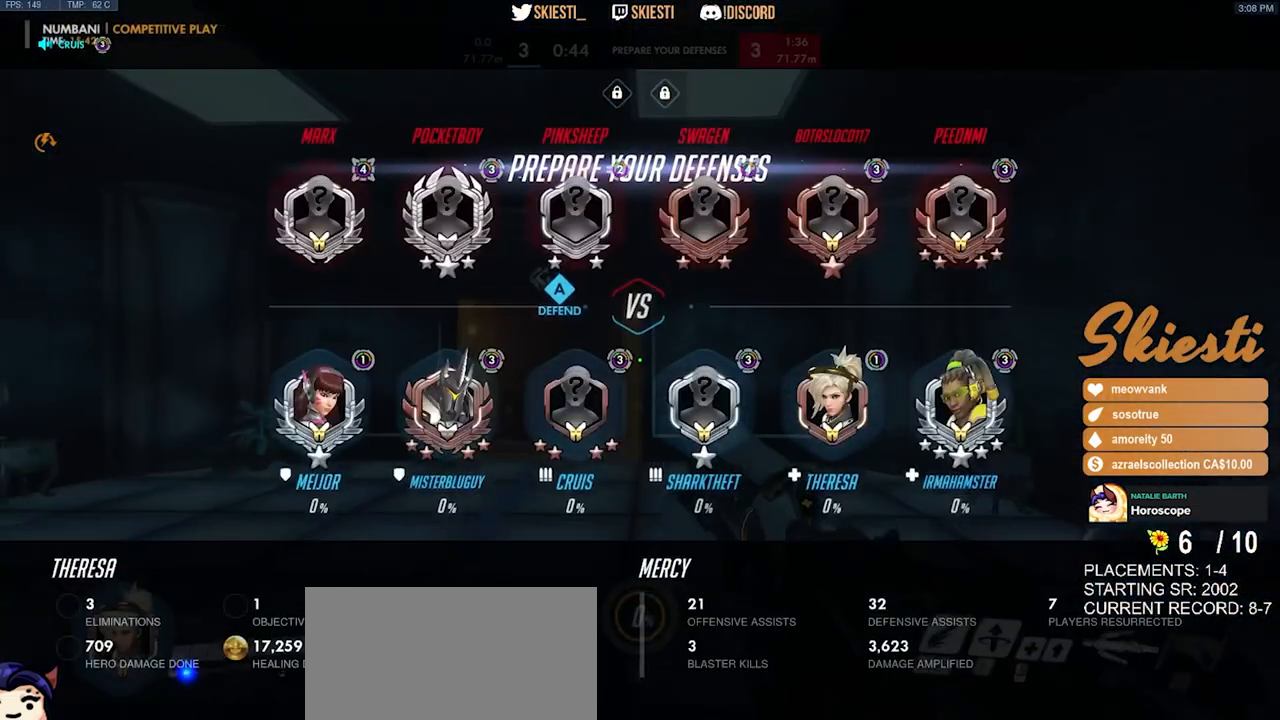
{"keys": ["w"], "mouse": [], "events": []}
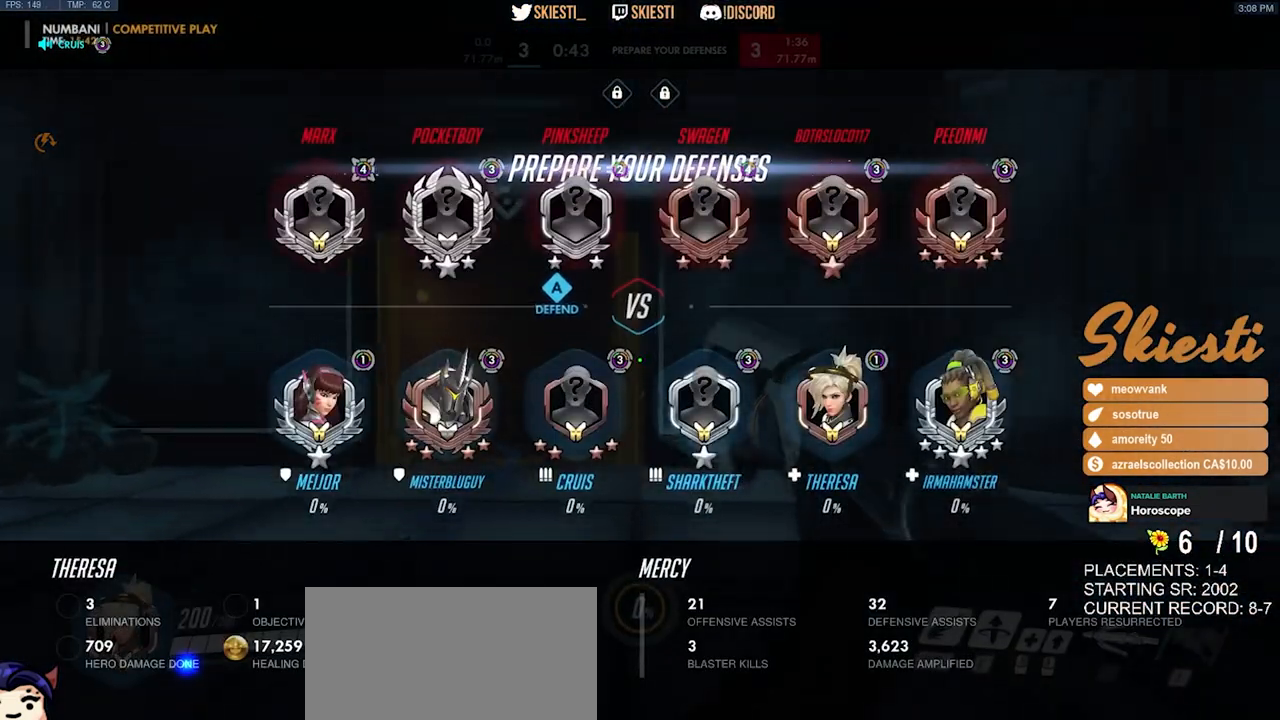
{"keys": ["space", "w"], "mouse": [], "events": [[266, "space", "down"]]}
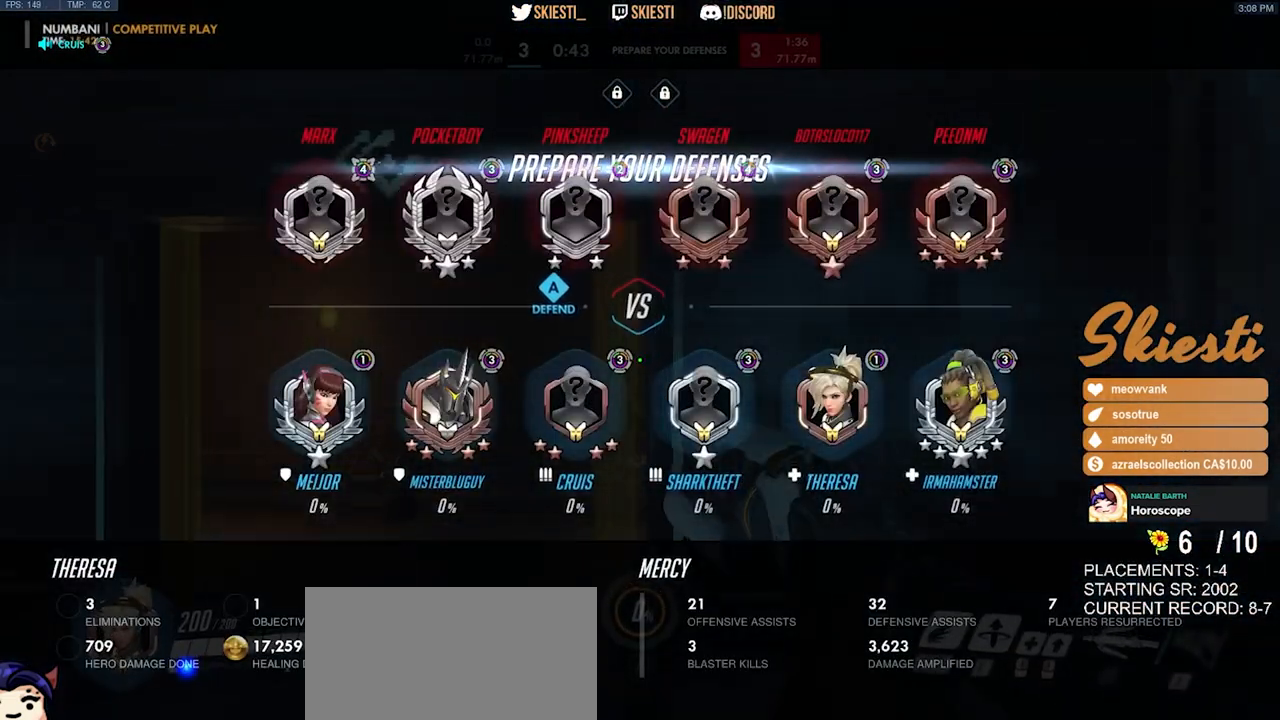
{"keys": ["w"], "mouse": [], "events": [[266, "space", "up"]]}
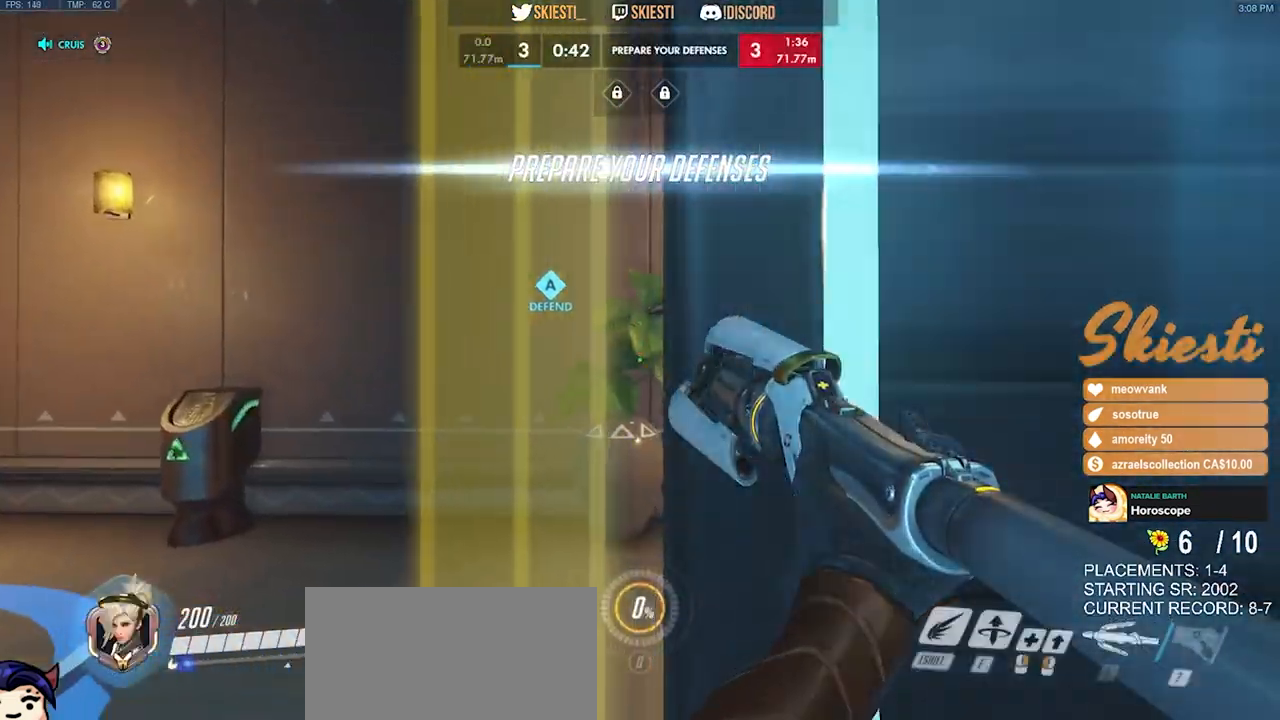
{"keys": ["a", "w"], "mouse": [], "events": [[16, "a", "down"]]}
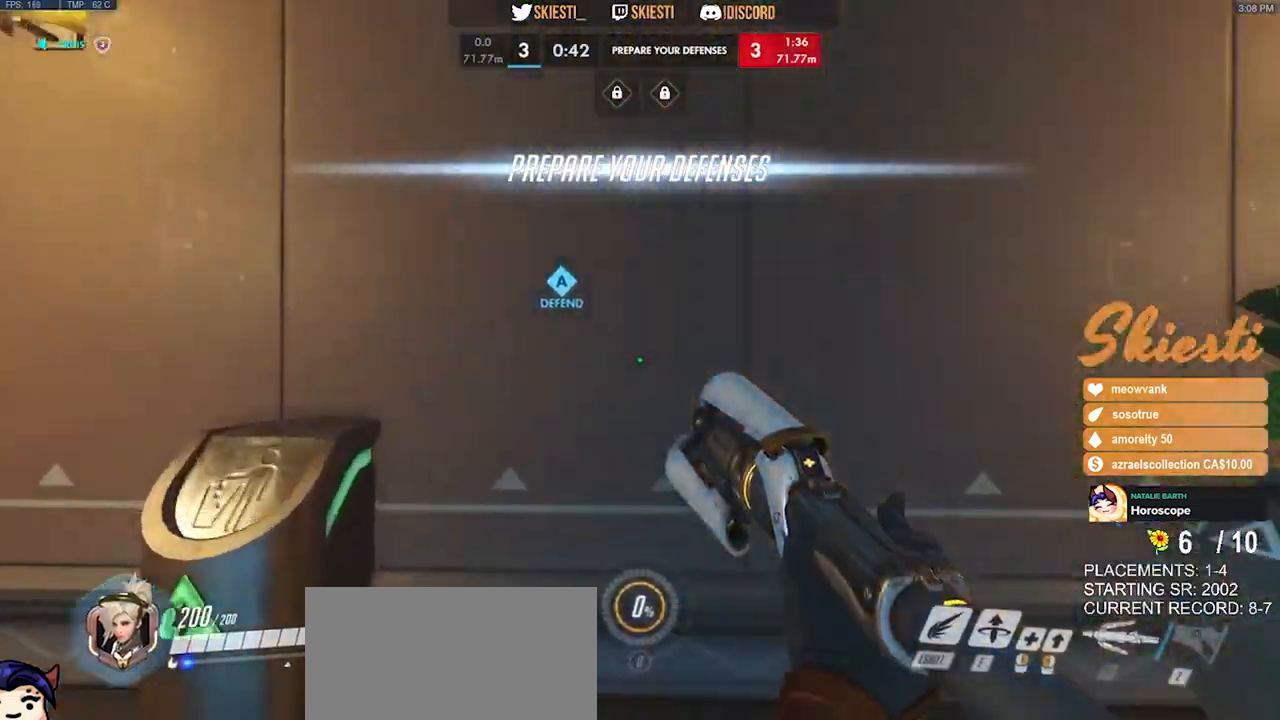
{"keys": ["a"], "mouse": [], "events": [[116, "w", "up"]]}
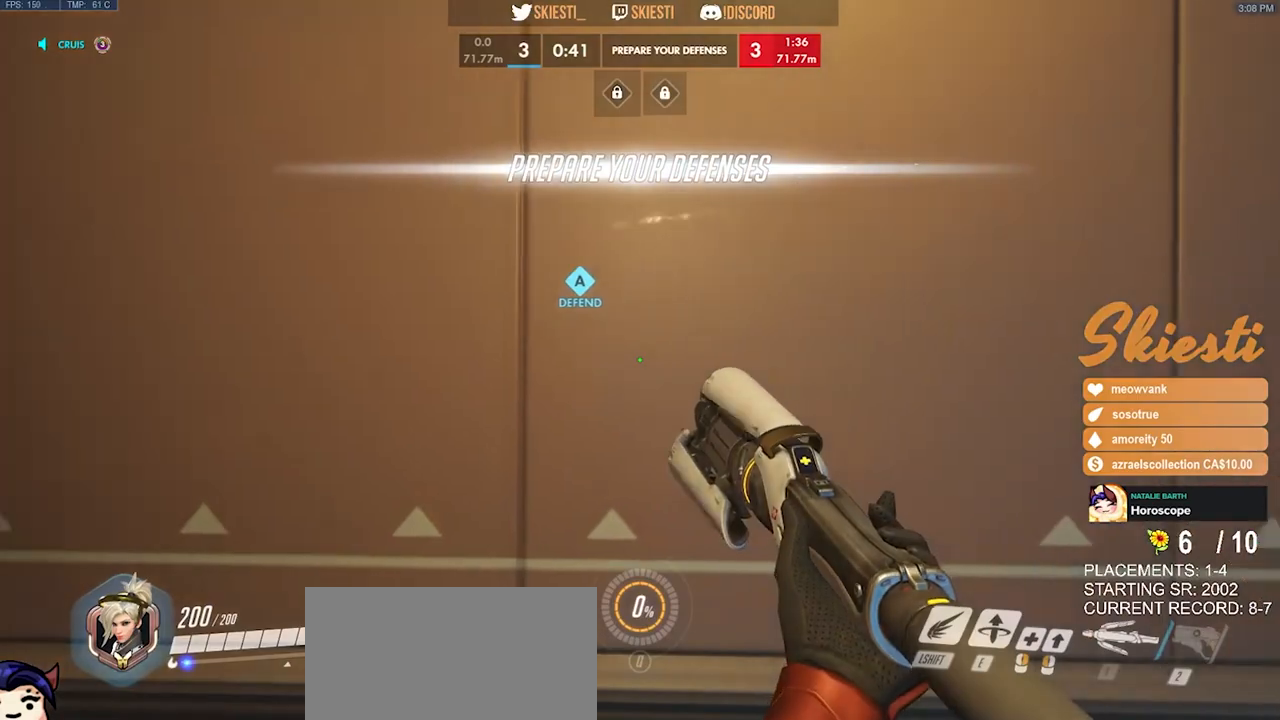
{"keys": ["a", "w"], "mouse": [], "events": [[383, "w", "down"]]}
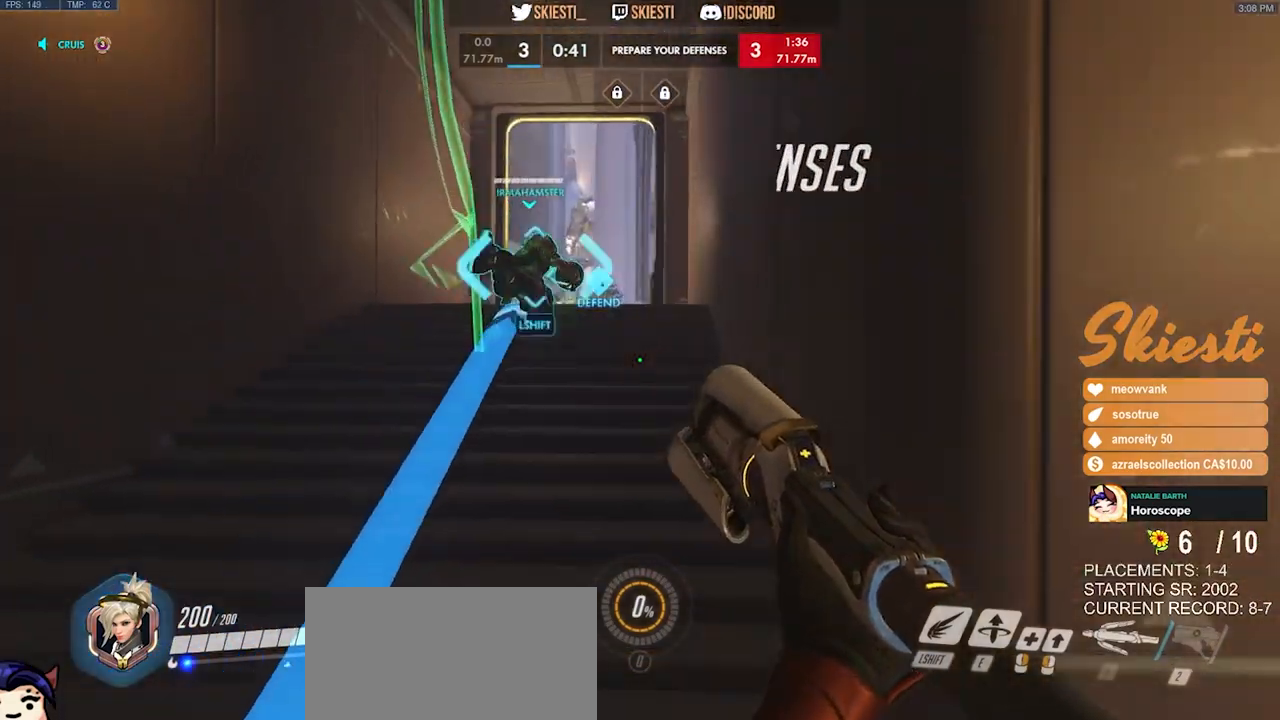
{"keys": ["w"], "mouse": [], "events": [[150, "a", "up"]]}
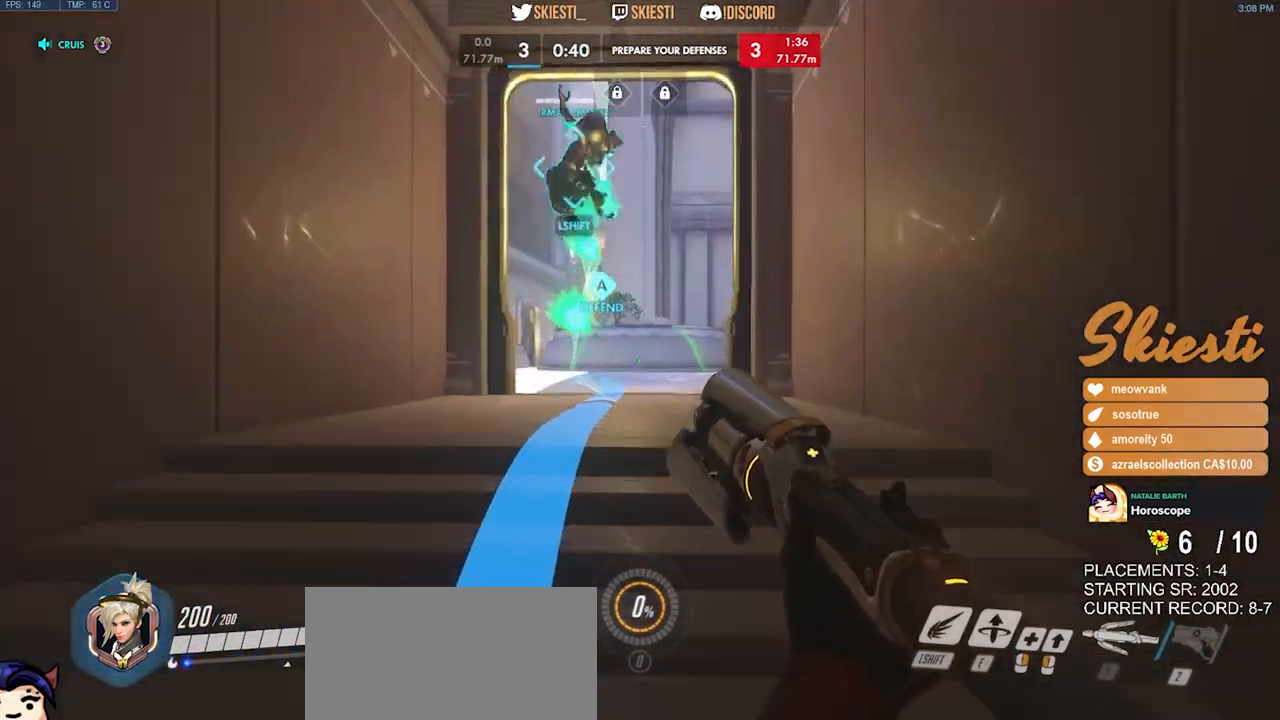
{"keys": ["w"], "mouse": [], "events": []}
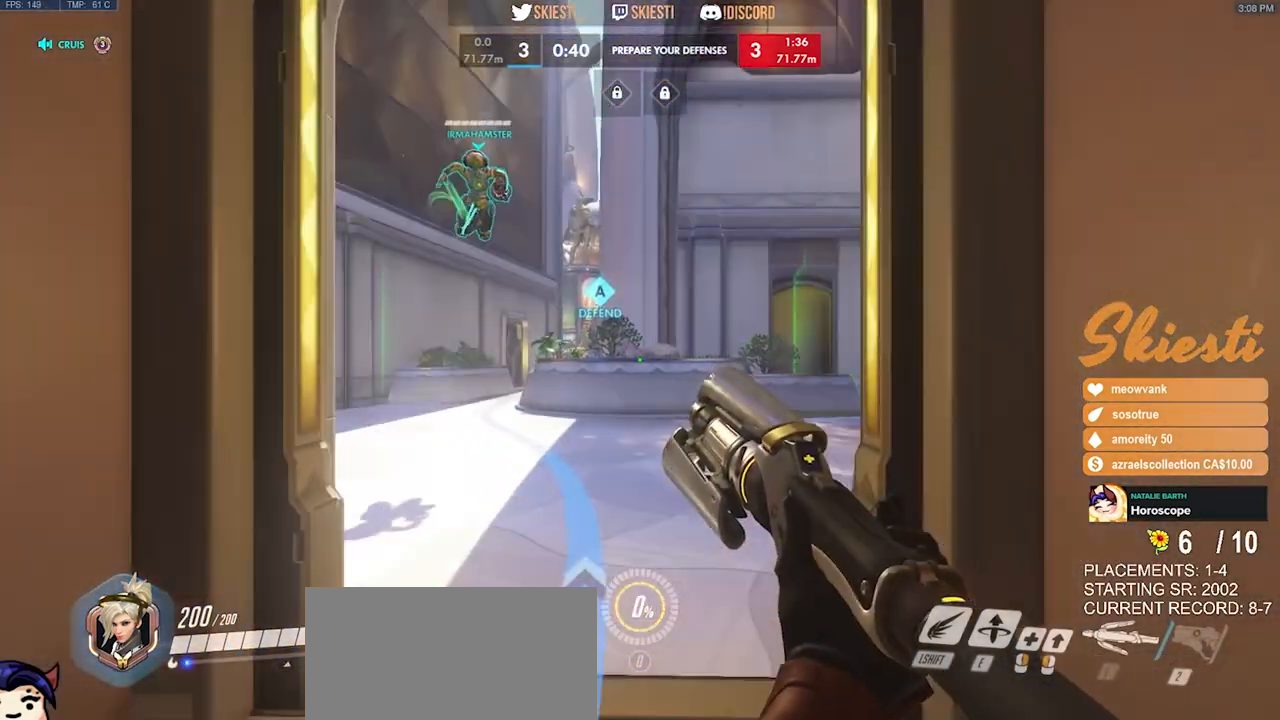
{"keys": ["a", "w"], "mouse": [], "events": [[400, "a", "down"]]}